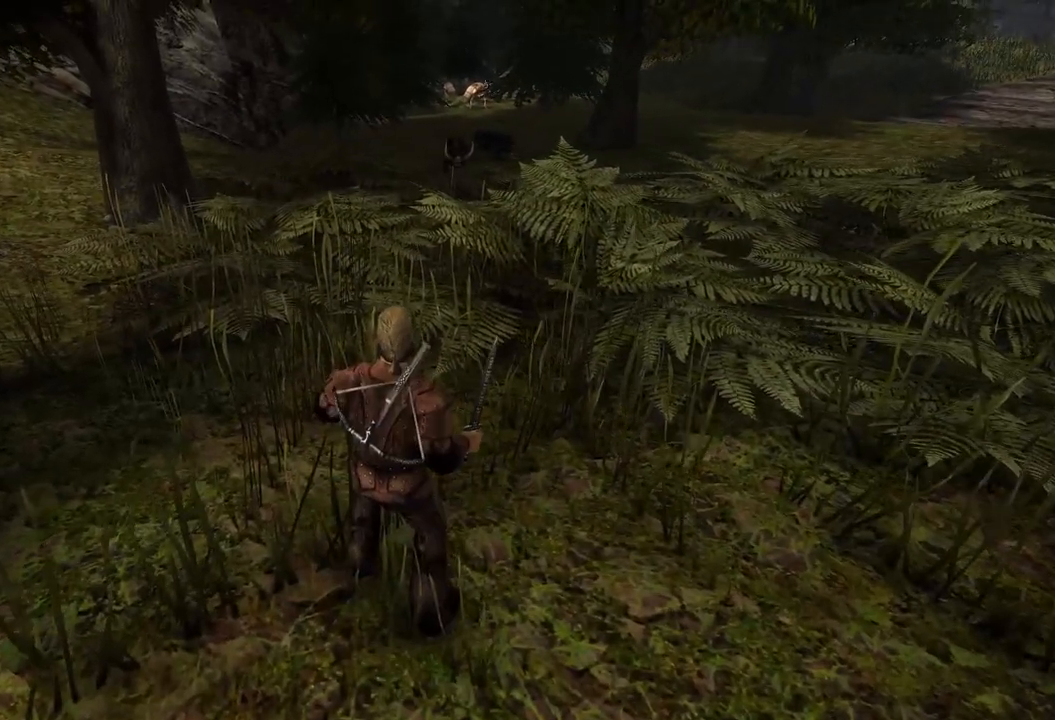
Gameplay with keyboard and mouse; each line is a JSON object with the keys and mouse buttons held at the frame after it. "events" lists presses ("down") and releases ("up") of "a", "ctrl", "d", "e", "q", "s", "shift", "space", "w", "mouse_left", "mouse_wheel", "mouse_right", "mouse_mb4" and "mouse_mb5" between this image and that frame as [ms after this image, input, new state], when the widget could be followed in between. "mouse_left", "mouse_wheel", "mouse_right", "mouse_mb4", "mouse_mb5" = the "left", "wheel", "right", "mb4", "mb5" buttons of the "mouse" list. No other keys are recorded. "wheel" means that the mouse wheel is clicked or scrolled. Mouse movement is not recorded.
{"keys": [], "mouse": [], "events": [[60, "w", "down"], [180, "w", "up"]]}
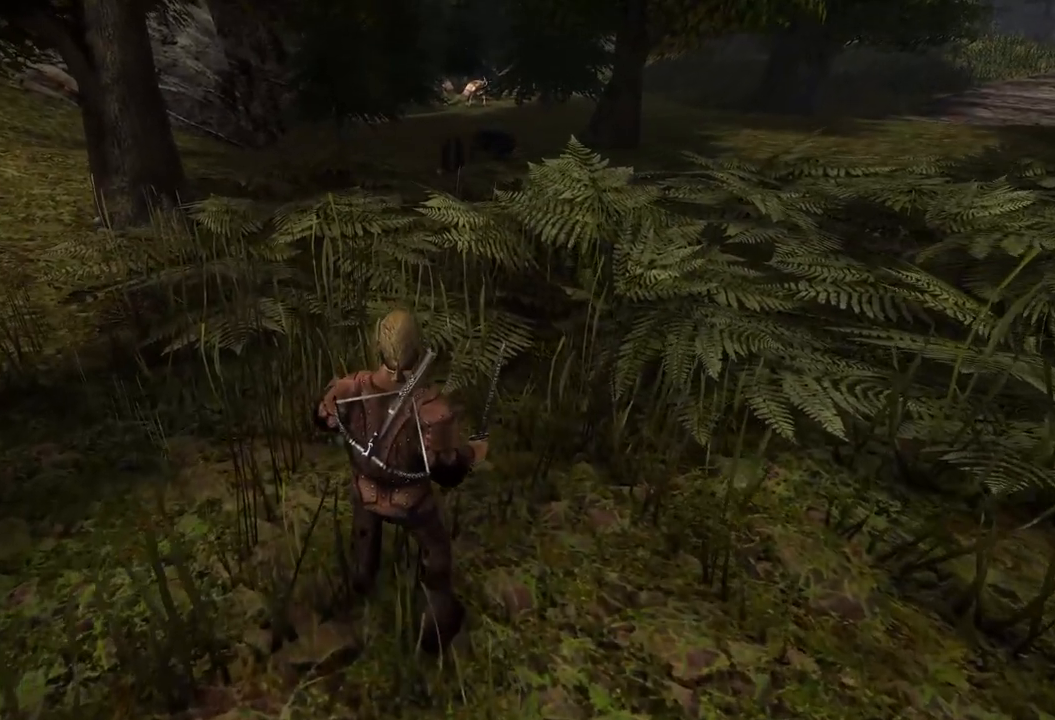
{"keys": [], "mouse": [], "events": []}
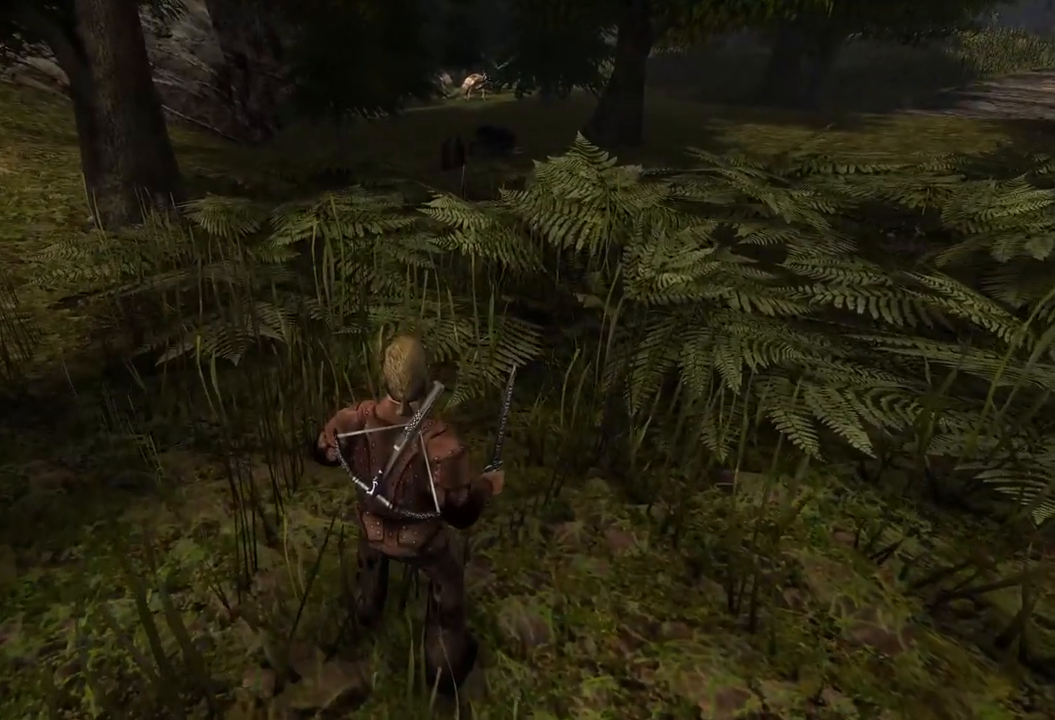
{"keys": [], "mouse": [], "events": []}
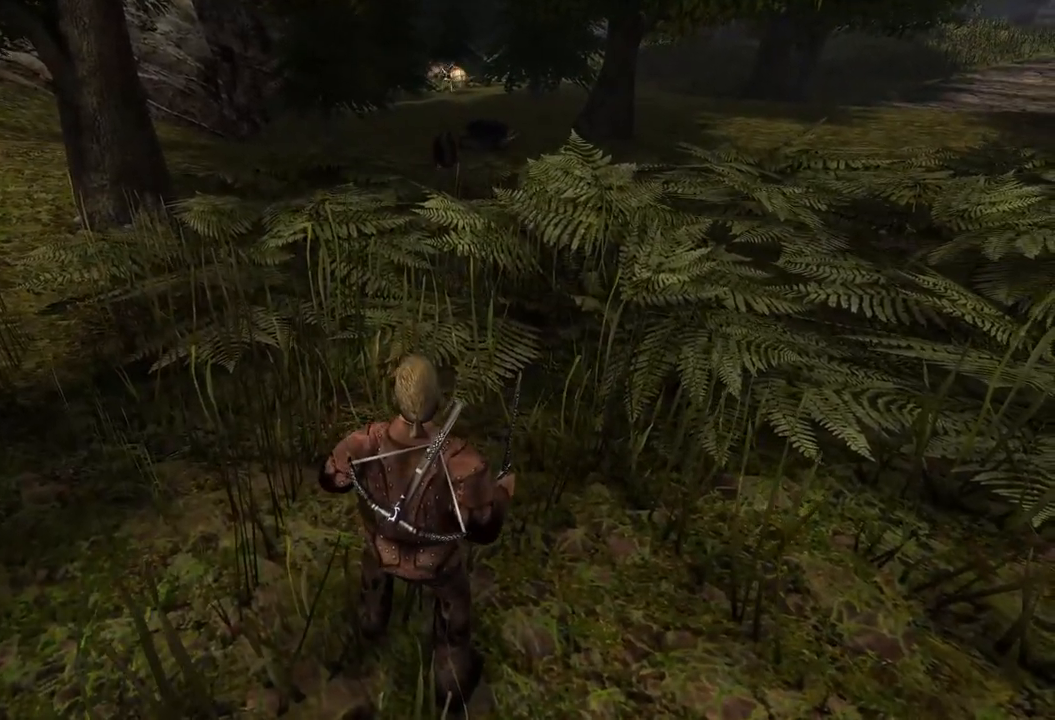
{"keys": [], "mouse": [], "events": []}
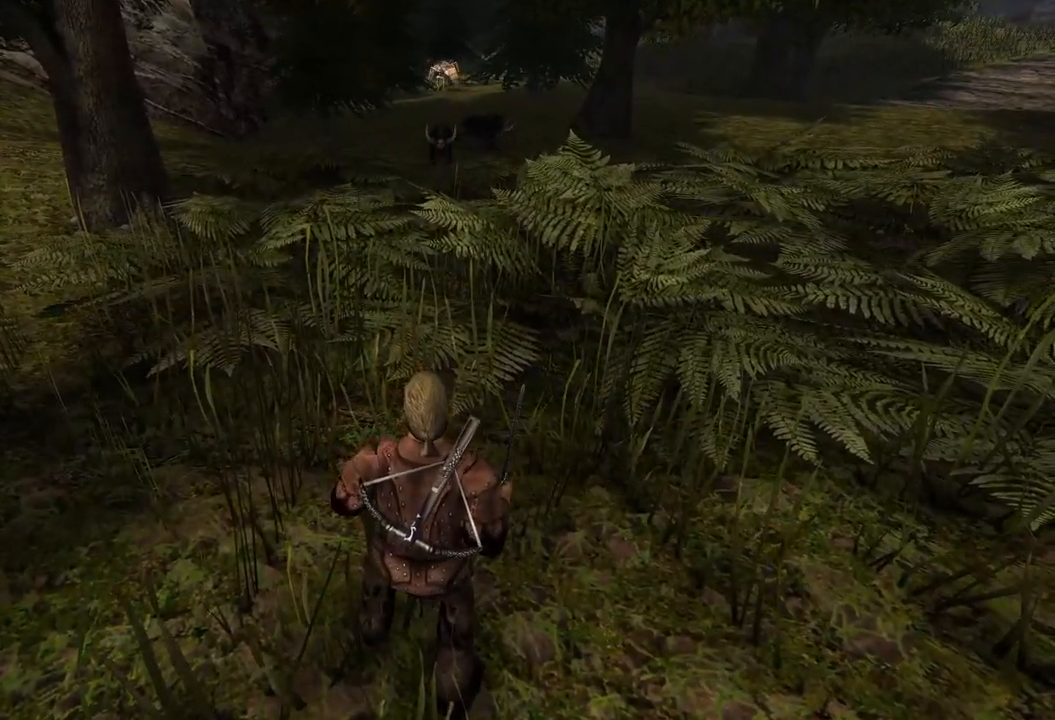
{"keys": [], "mouse": [], "events": []}
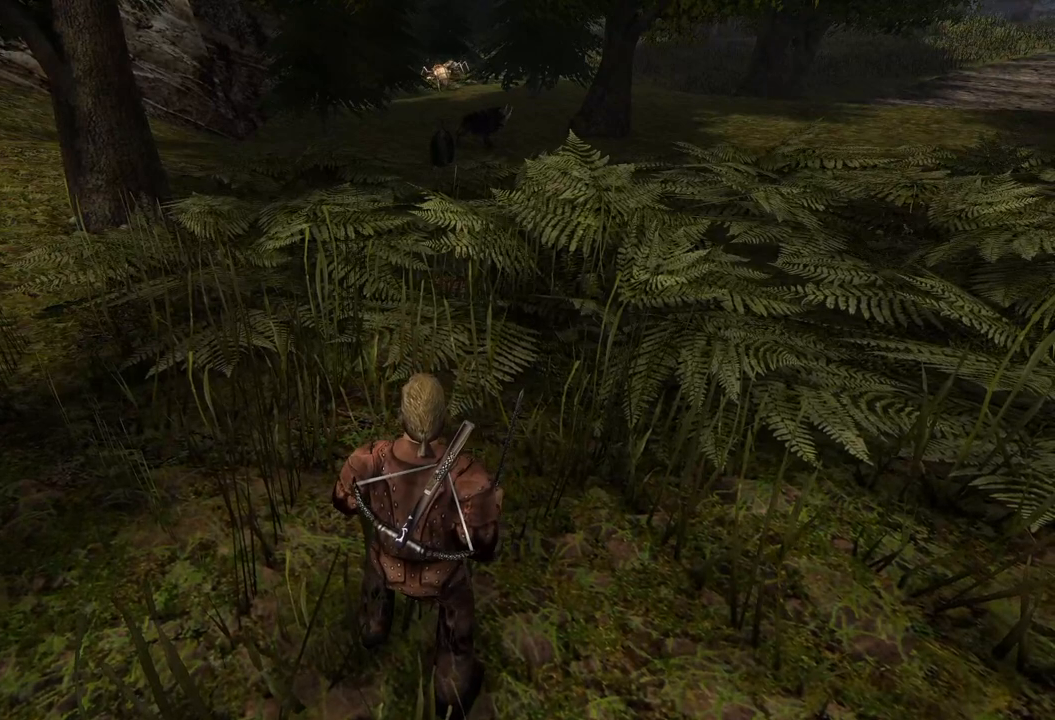
{"keys": [], "mouse": [], "events": []}
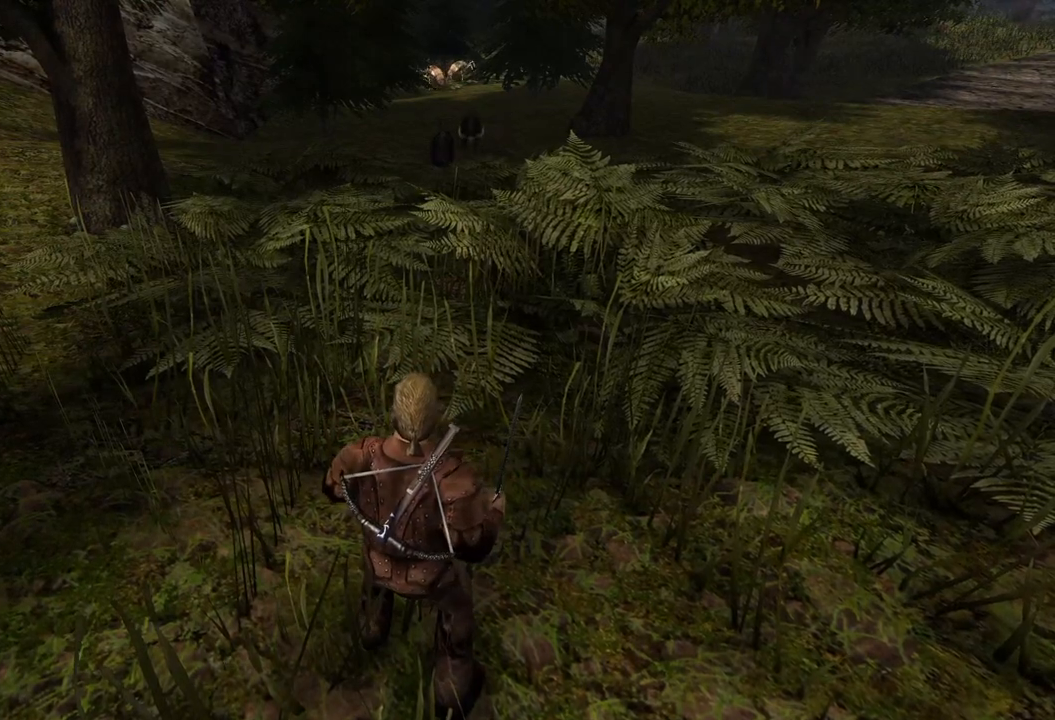
{"keys": [], "mouse": [], "events": []}
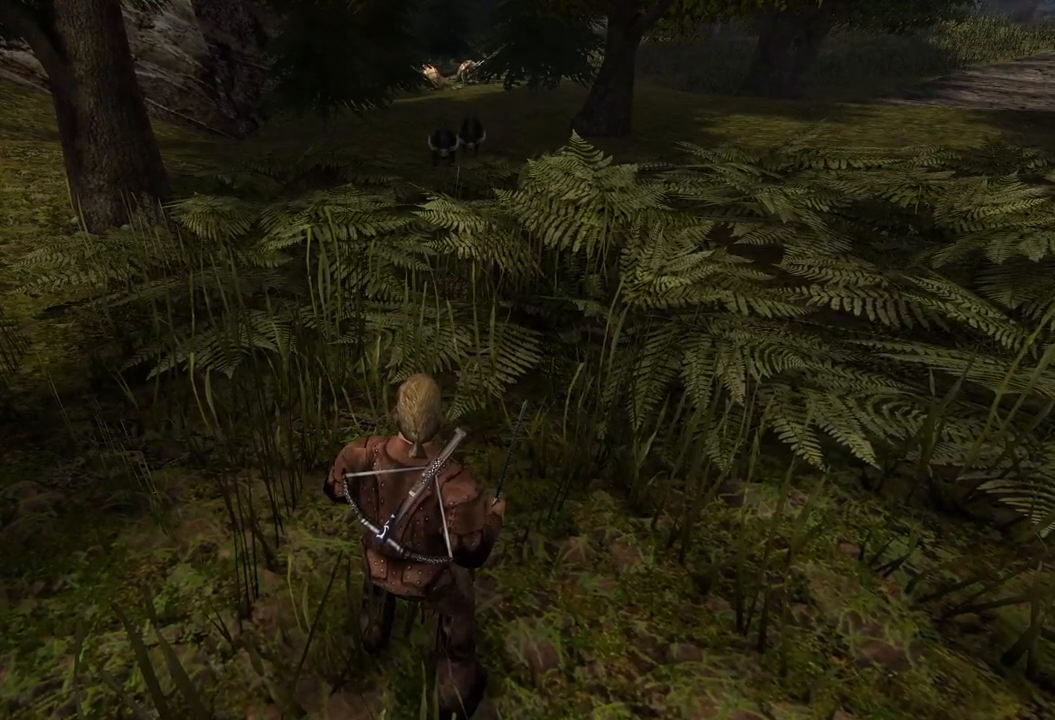
{"keys": [], "mouse": [], "events": []}
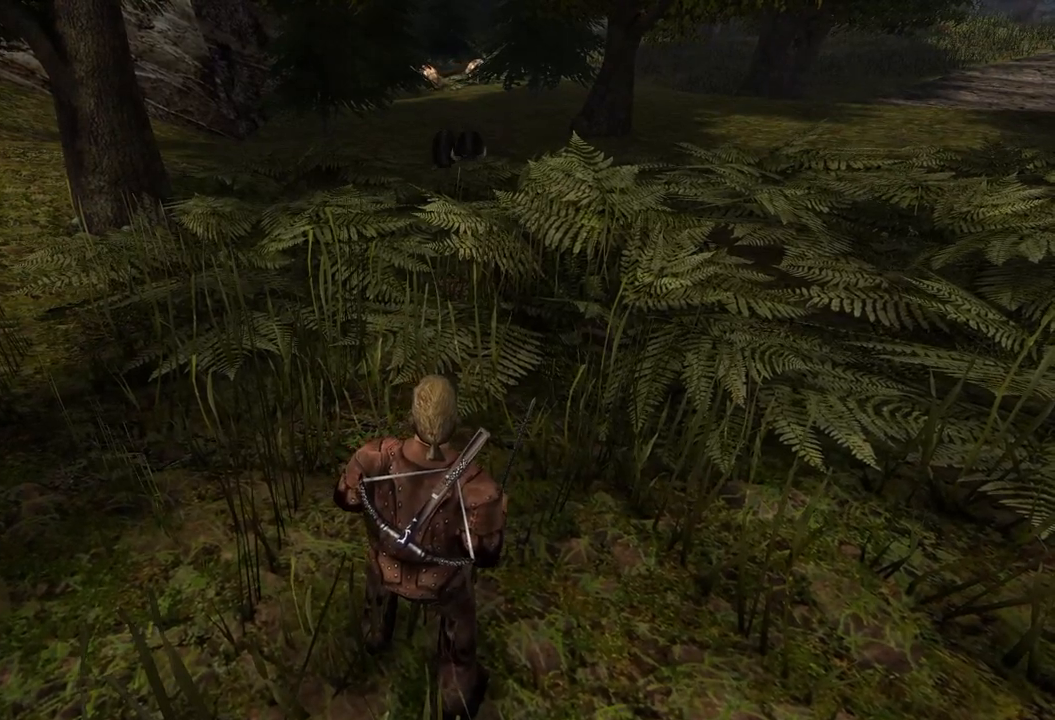
{"keys": [], "mouse": [], "events": []}
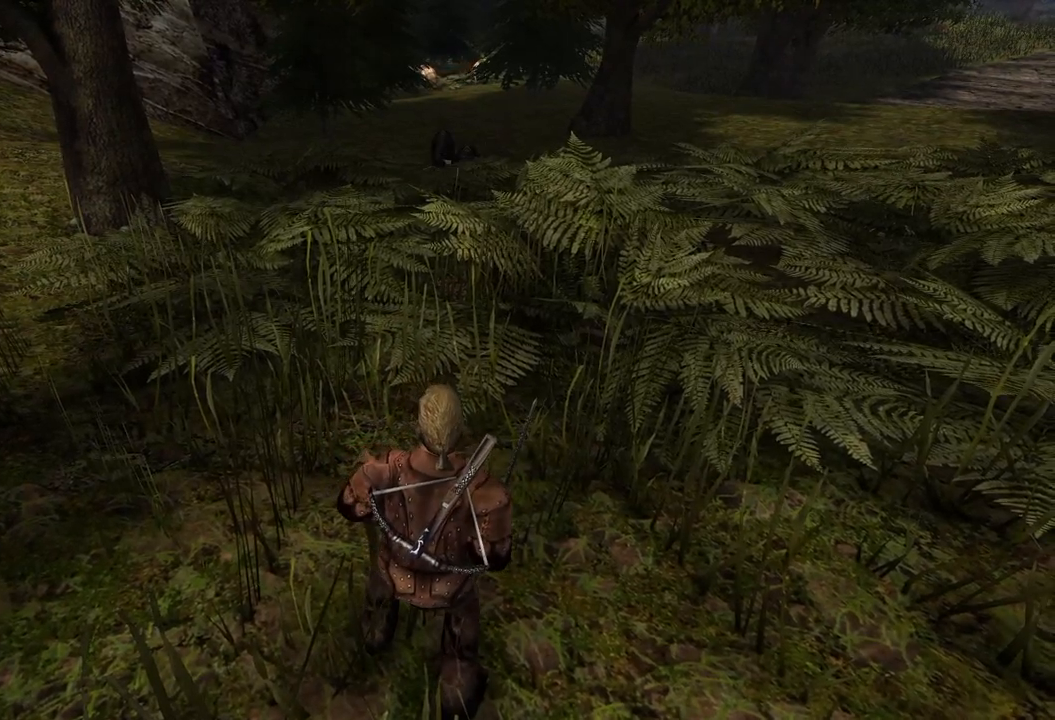
{"keys": [], "mouse": [], "events": []}
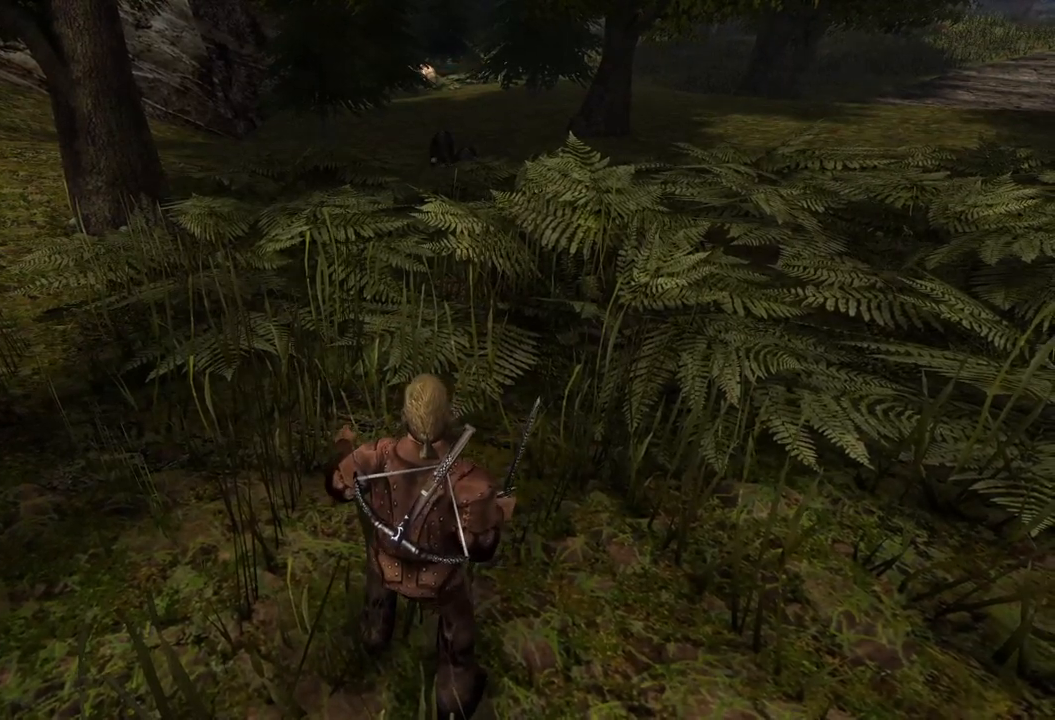
{"keys": [], "mouse": [], "events": []}
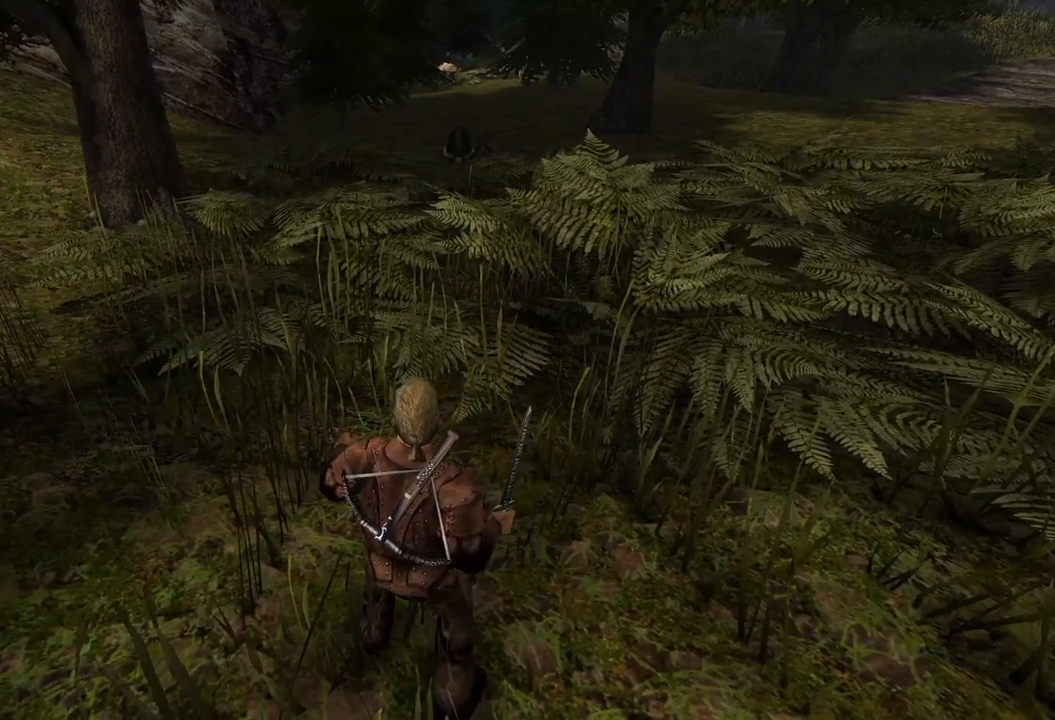
{"keys": ["s"], "mouse": [], "events": [[160, "s", "down"]]}
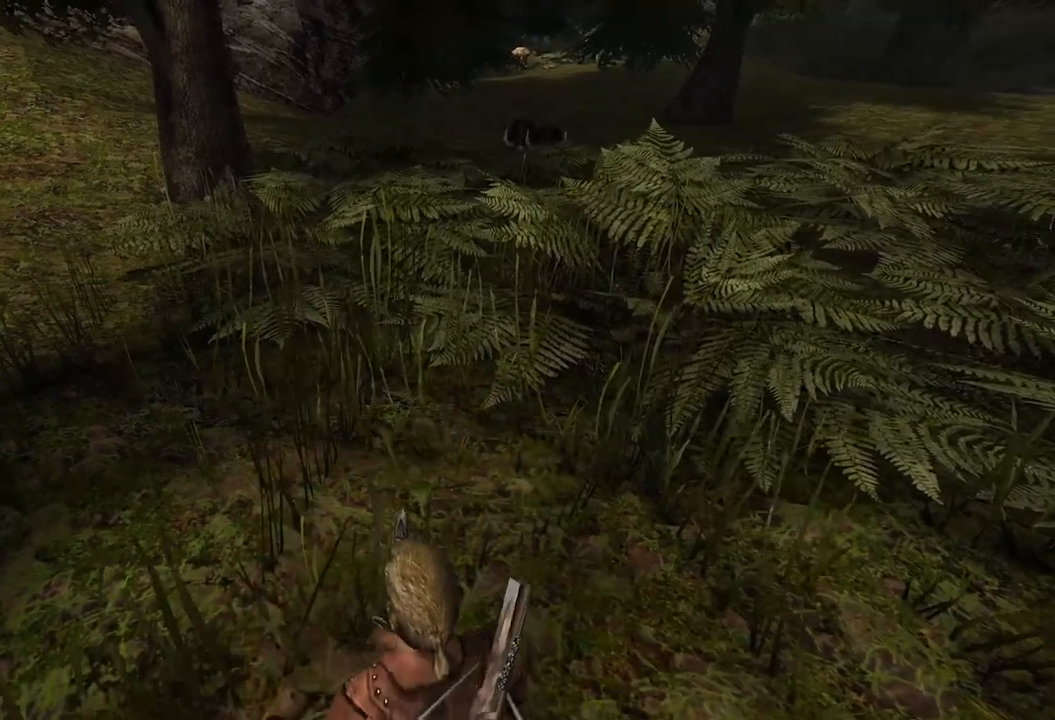
{"keys": ["s"], "mouse": [], "events": []}
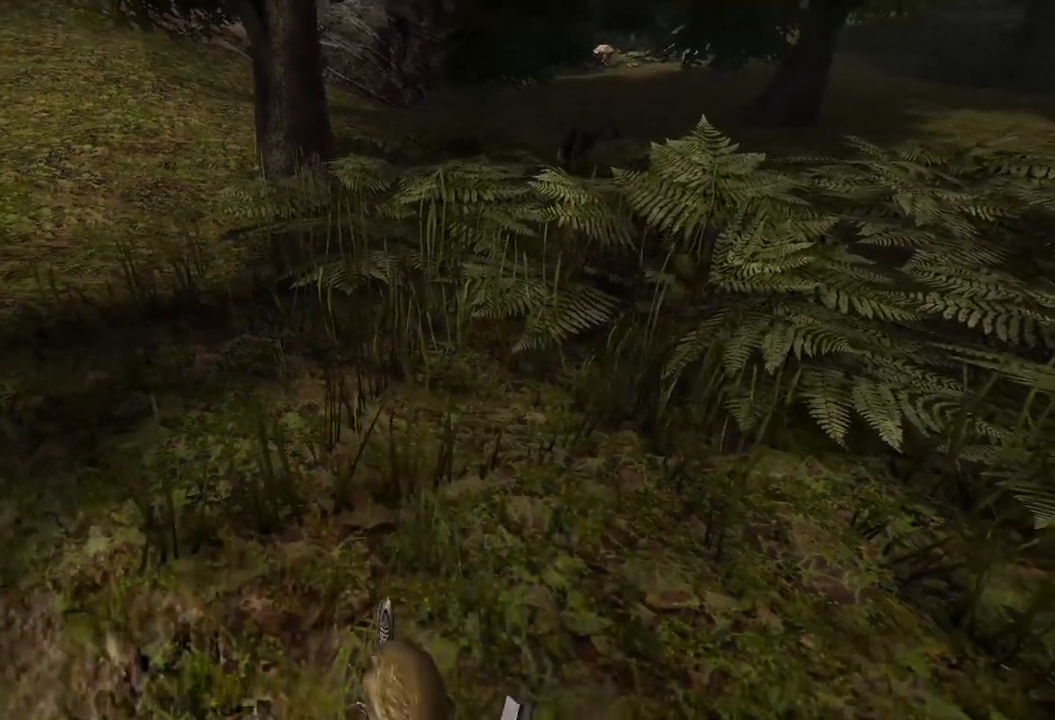
{"keys": ["s"], "mouse": [], "events": []}
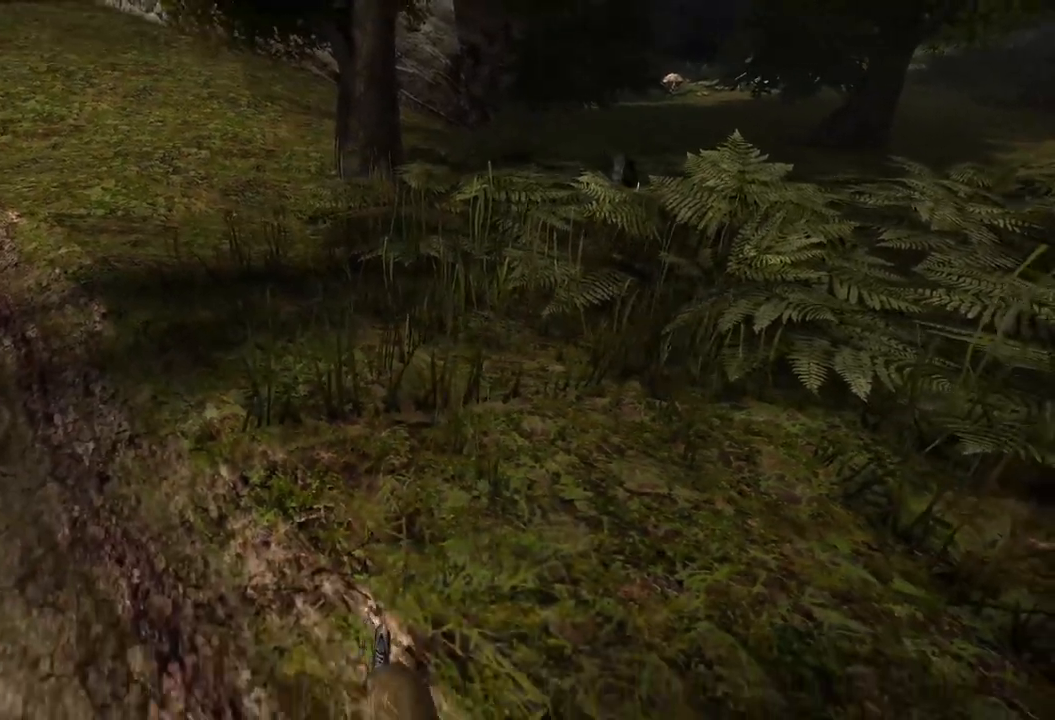
{"keys": ["s"], "mouse": [], "events": []}
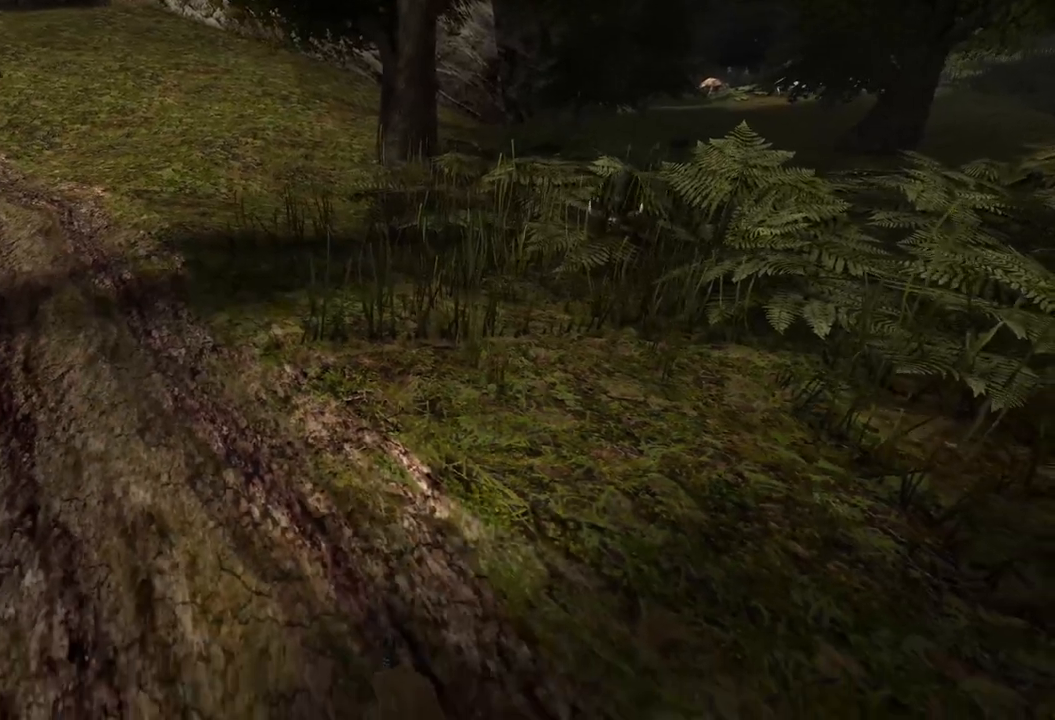
{"keys": ["s"], "mouse": [], "events": []}
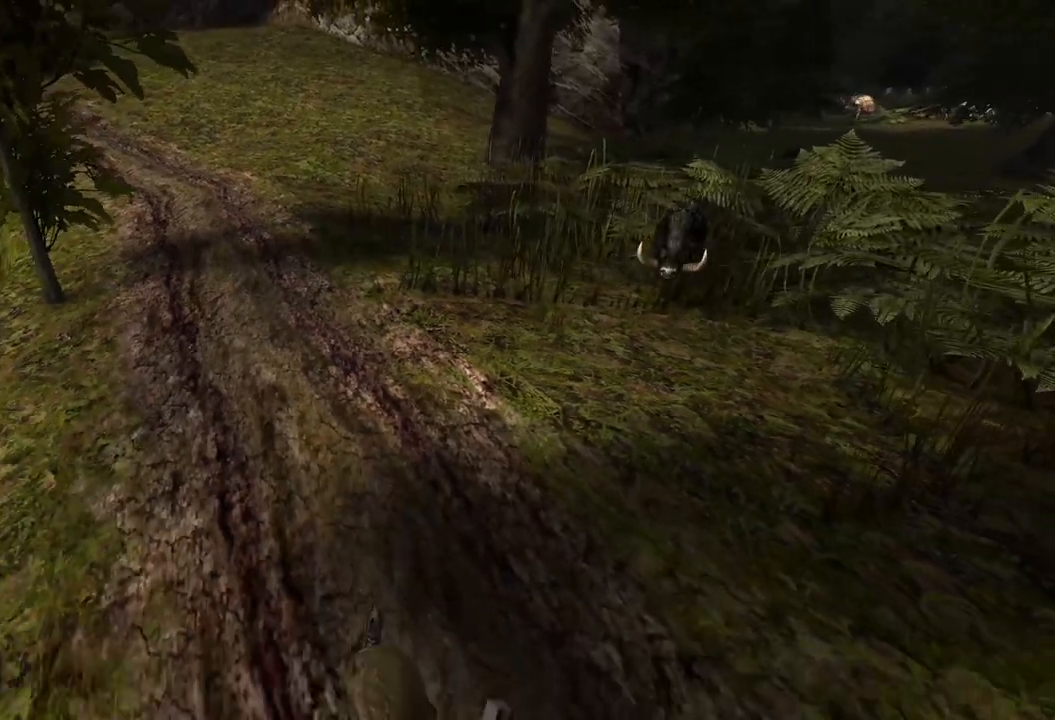
{"keys": [], "mouse": [], "events": [[240, "s", "up"]]}
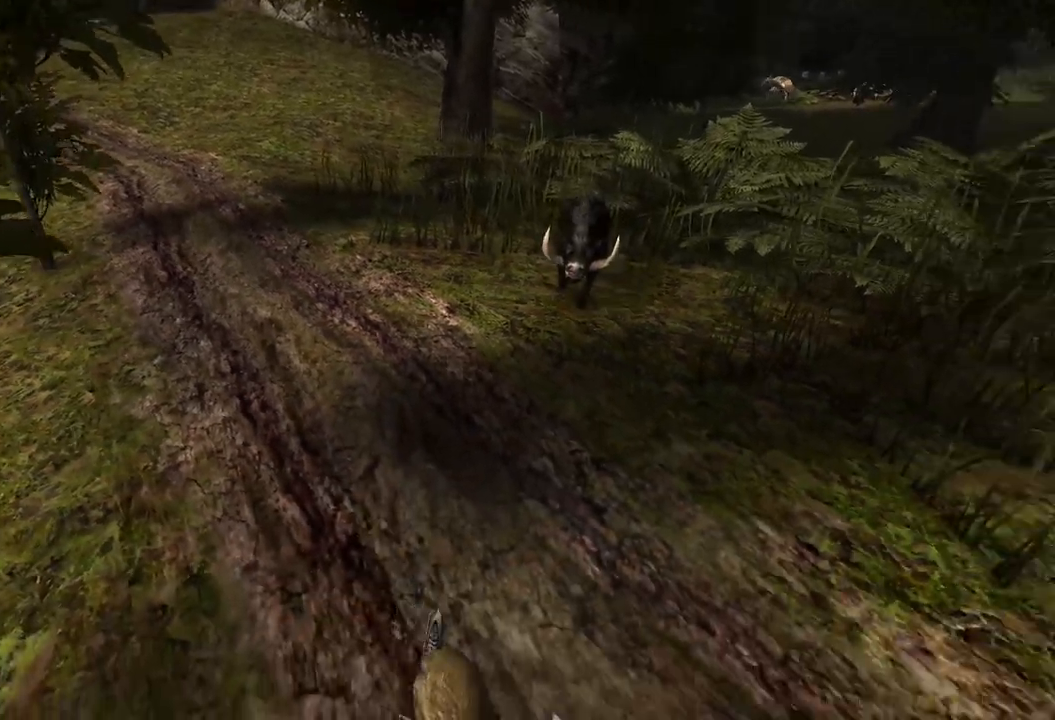
{"keys": [], "mouse": [], "events": []}
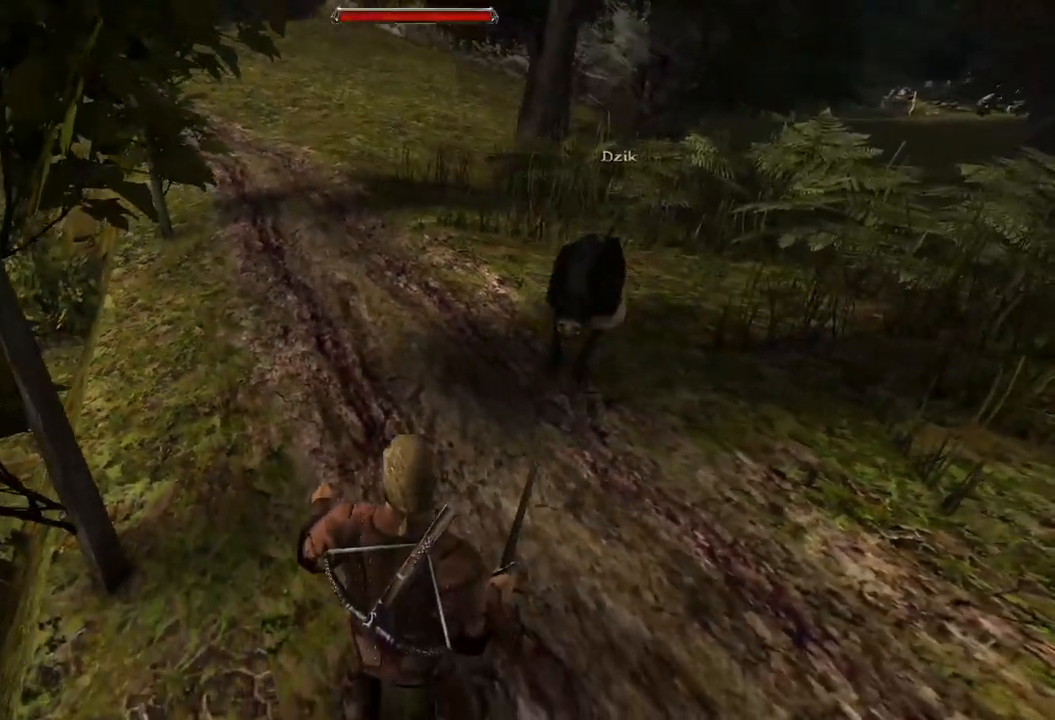
{"keys": ["s"], "mouse": [], "events": [[260, "s", "down"]]}
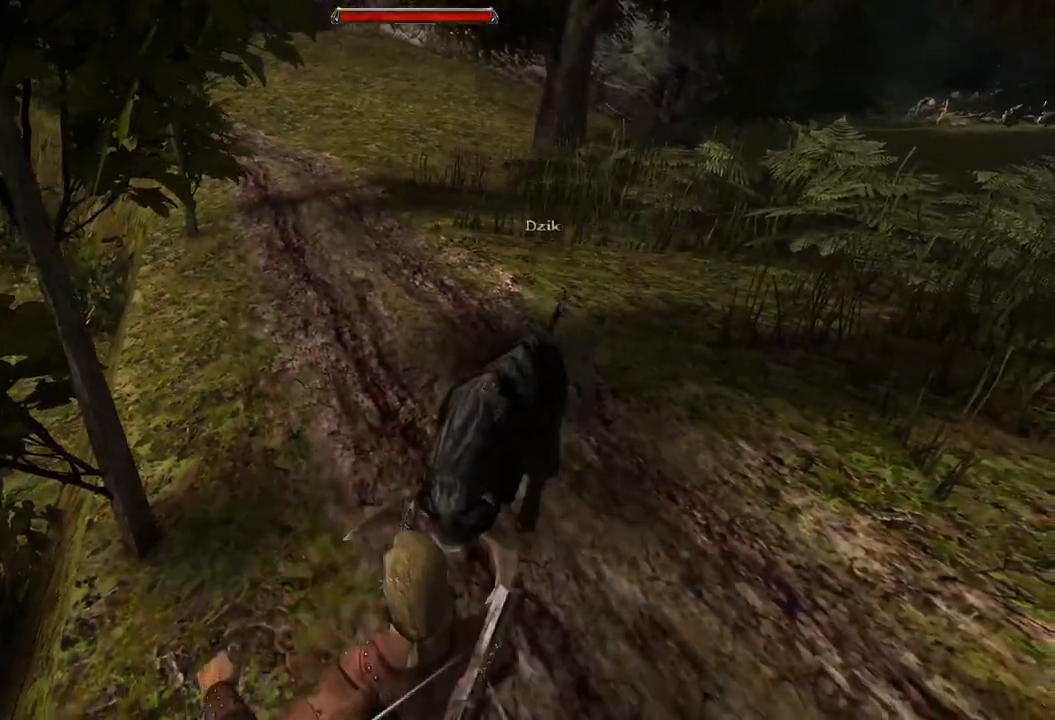
{"keys": [], "mouse": [], "events": [[40, "s", "up"], [300, "mouse_left", "down"], [460, "mouse_left", "up"]]}
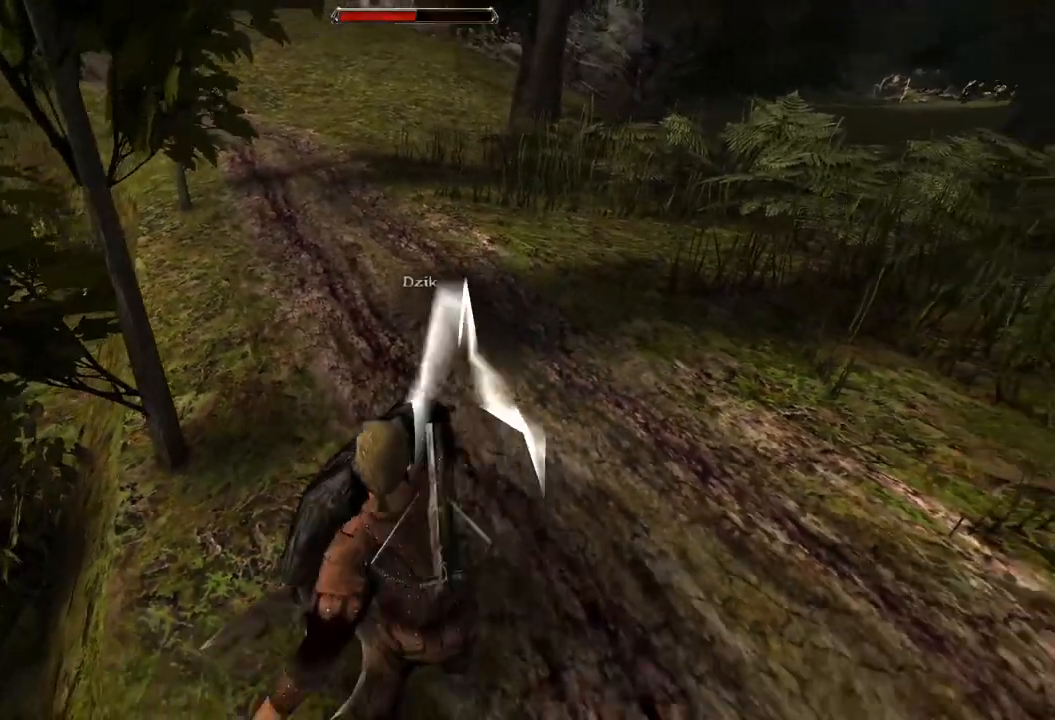
{"keys": [], "mouse": [], "events": [[280, "mouse_left", "down"], [440, "mouse_left", "up"]]}
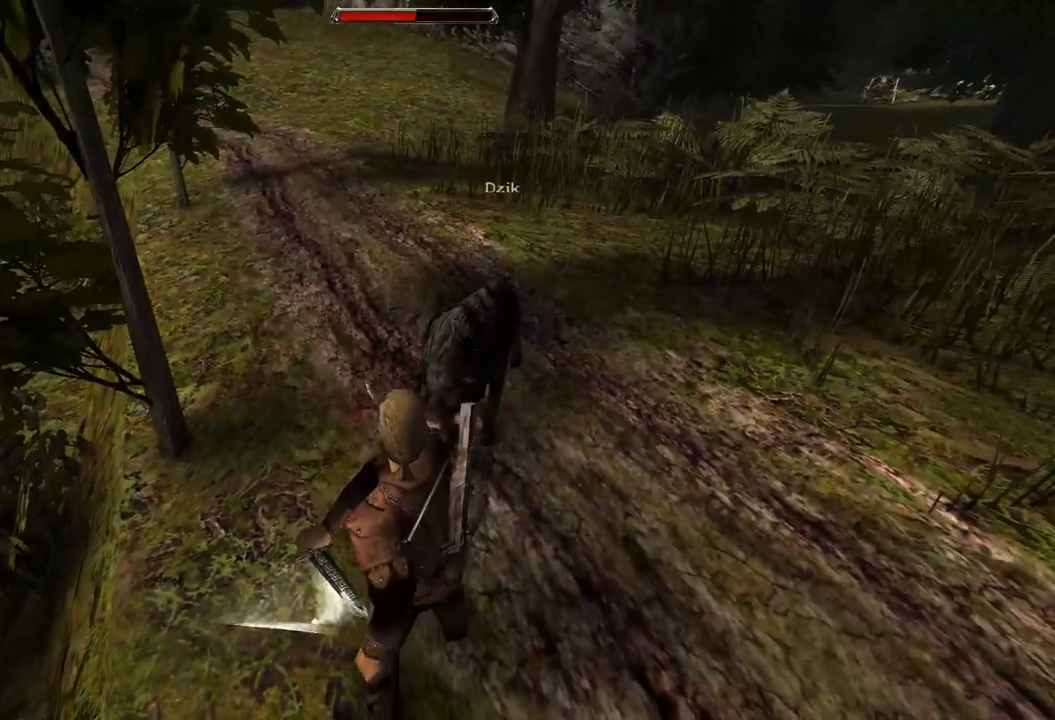
{"keys": ["s"], "mouse": [], "events": [[320, "s", "down"]]}
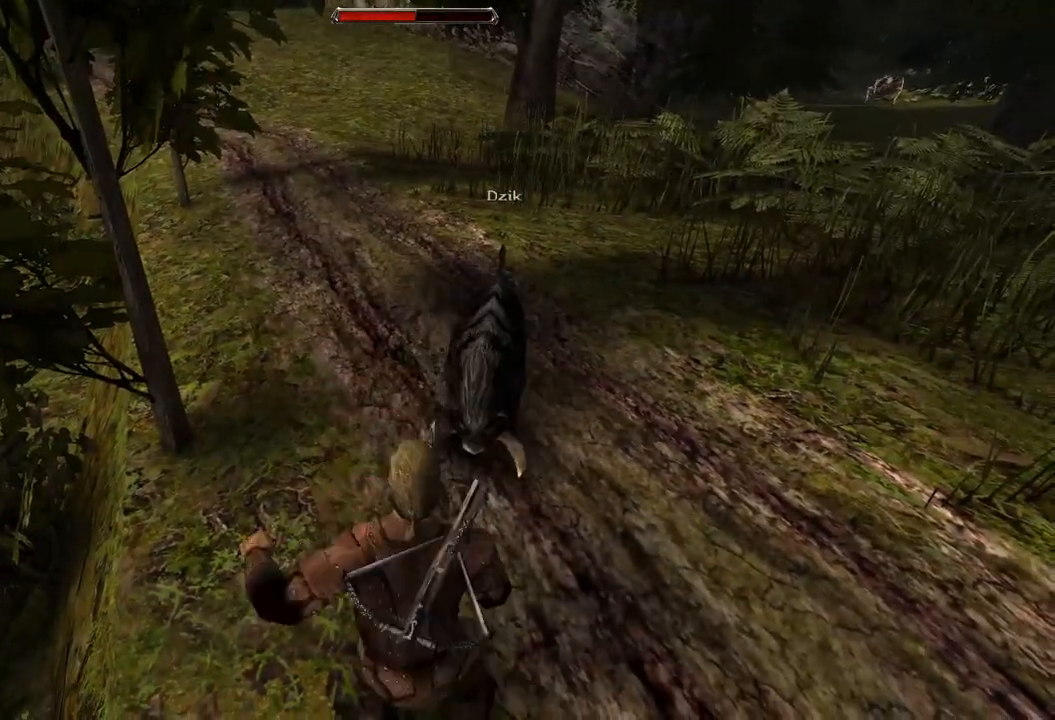
{"keys": [], "mouse": ["left"], "events": [[80, "s", "up"], [420, "mouse_left", "down"]]}
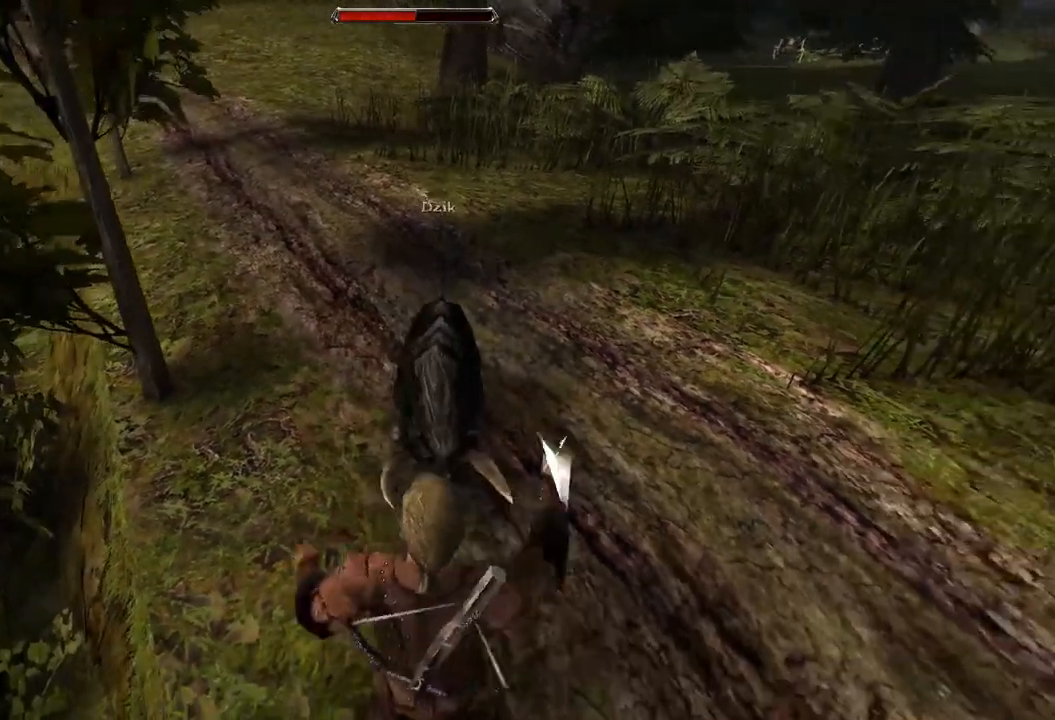
{"keys": [], "mouse": ["left"], "events": [[100, "mouse_left", "up"], [420, "mouse_left", "down"]]}
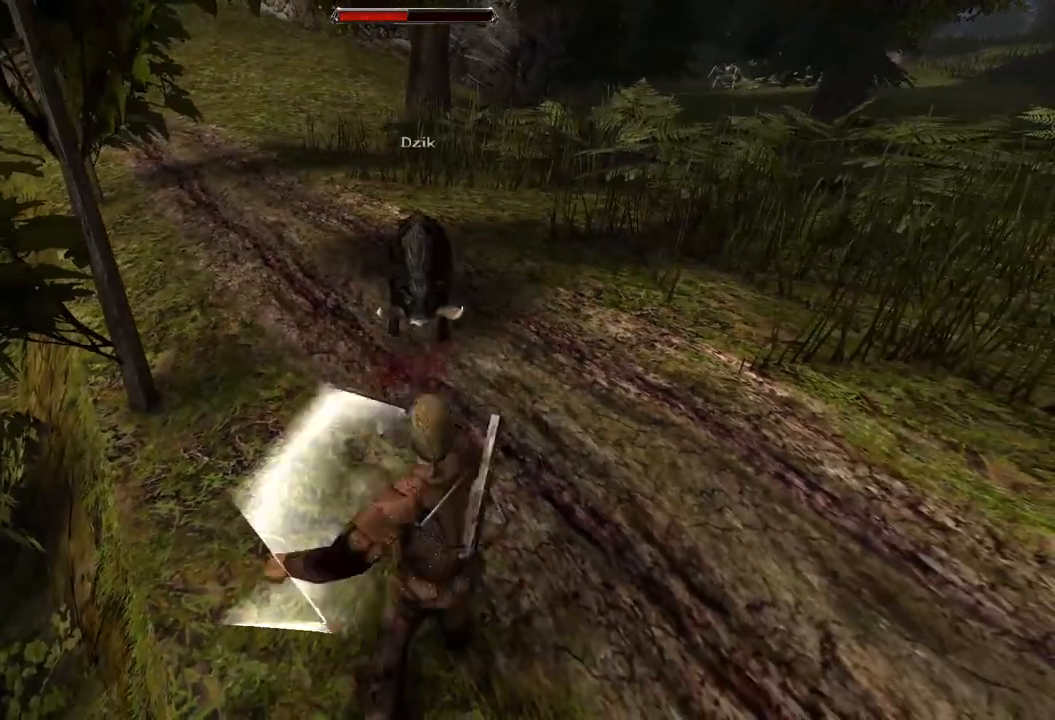
{"keys": ["s"], "mouse": [], "events": [[120, "mouse_left", "up"], [380, "s", "down"]]}
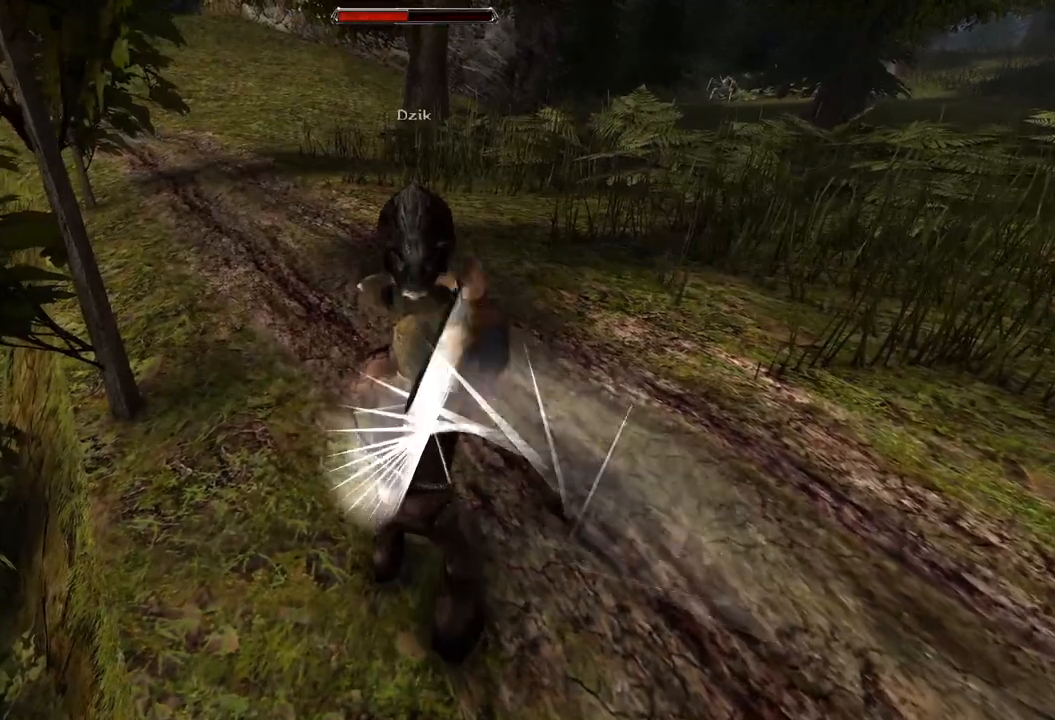
{"keys": ["s"], "mouse": [], "events": [[120, "s", "up"], [400, "s", "down"]]}
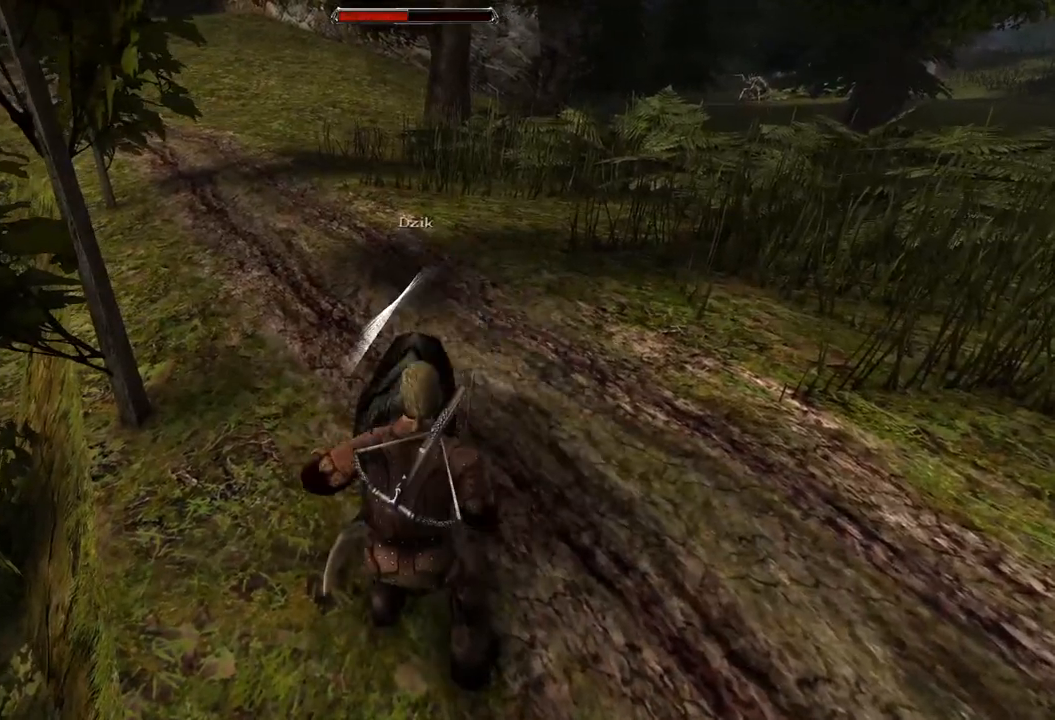
{"keys": [], "mouse": ["left"], "events": [[120, "s", "up"], [400, "mouse_left", "down"]]}
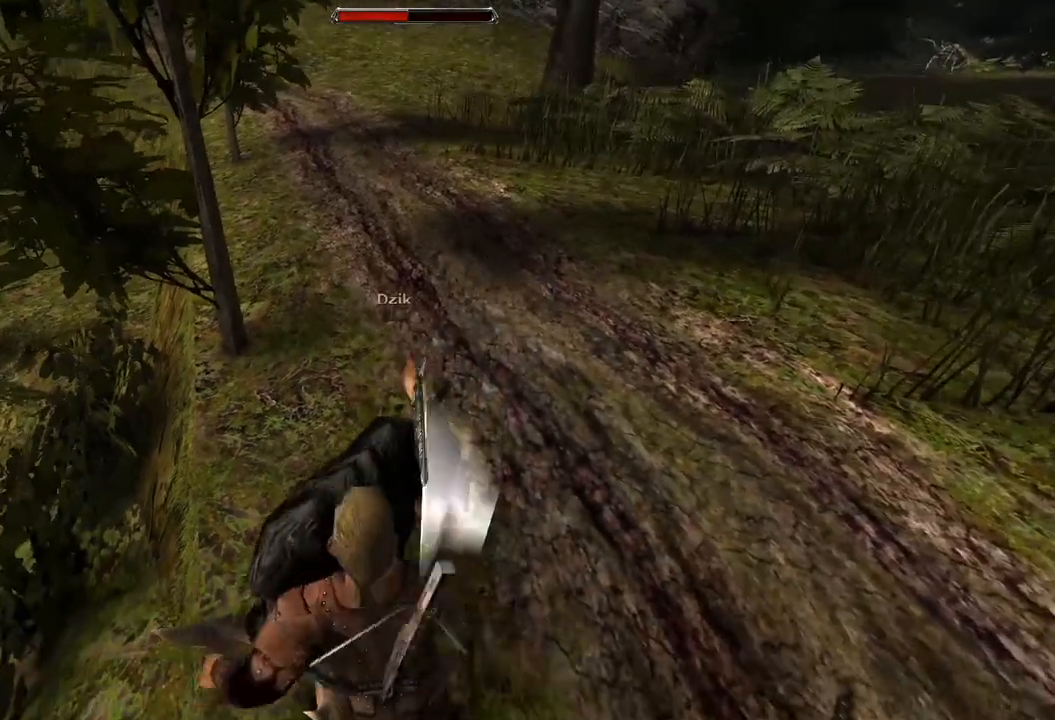
{"keys": [], "mouse": ["left"], "events": [[60, "mouse_left", "up"], [400, "mouse_left", "down"]]}
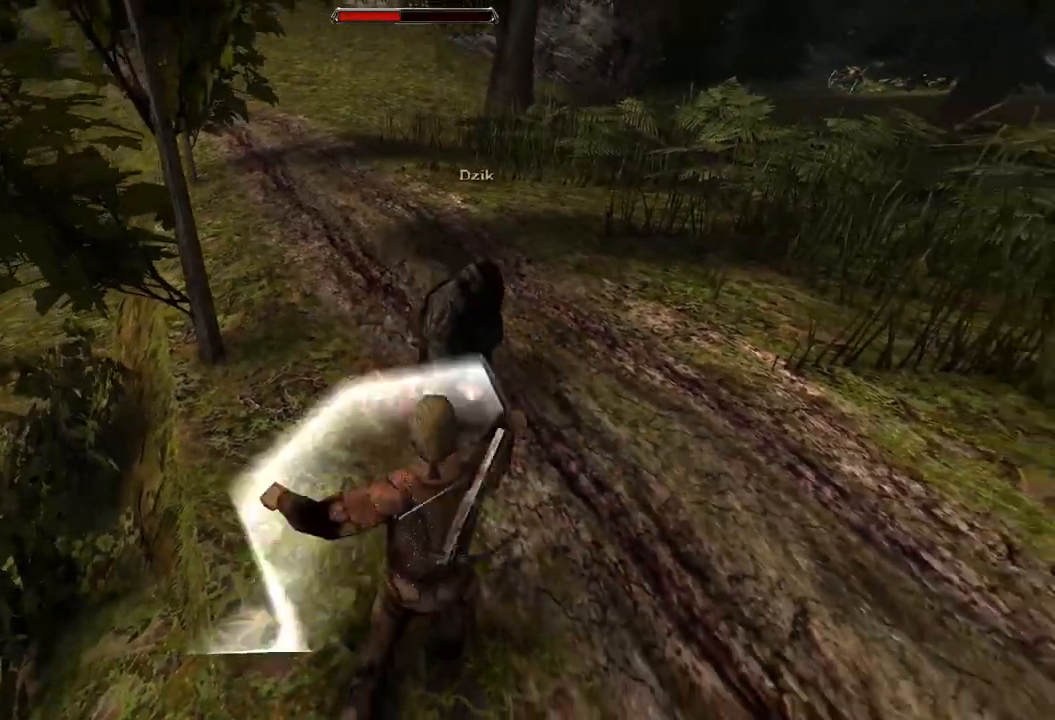
{"keys": ["s"], "mouse": [], "events": [[100, "mouse_left", "up"], [440, "s", "down"]]}
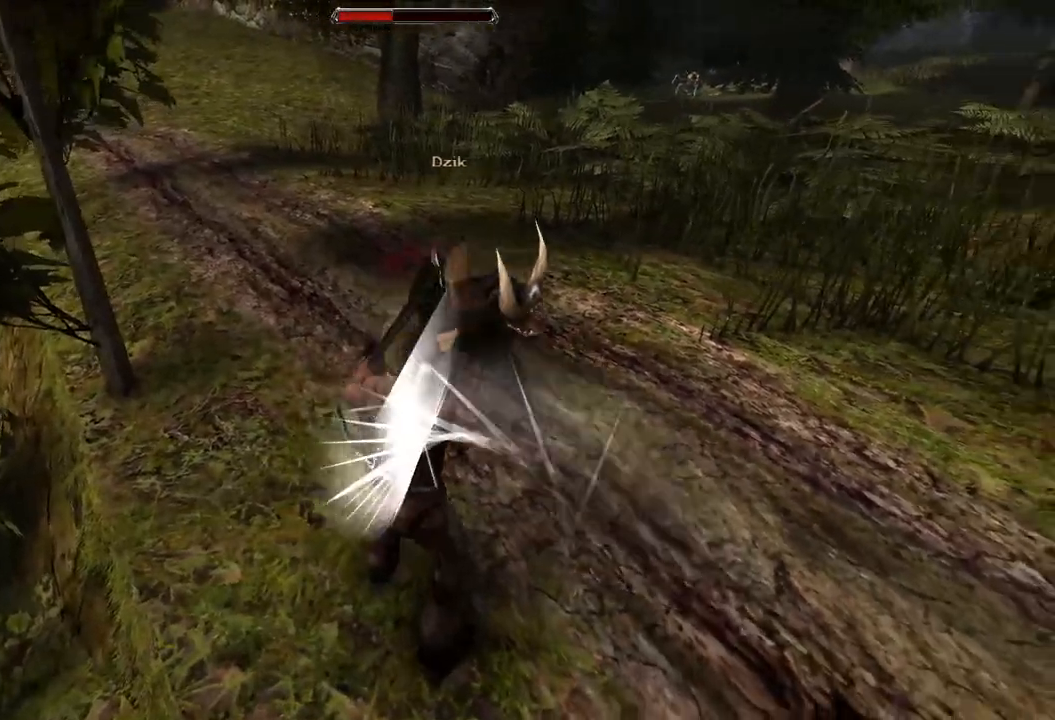
{"keys": [], "mouse": ["left"], "events": [[140, "s", "up"], [480, "mouse_left", "down"]]}